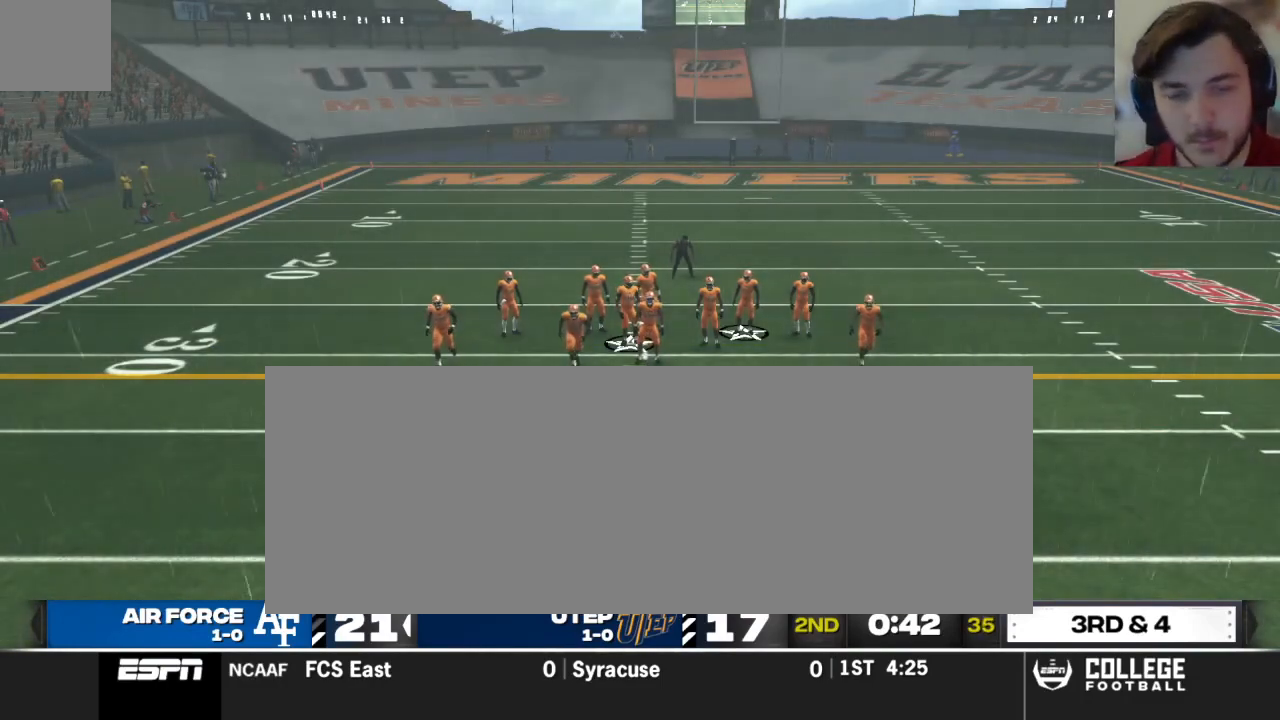
Gameplay with a controller (Xbox layout); each line is a JSON object with the inputs held at the frame after it. "events" lists button and stick changes between this image and that frame as [ms after this image, input, new state], when the widget could be followed in between.
{"buttons": [], "left_stick": "center", "right_stick": "center", "events": []}
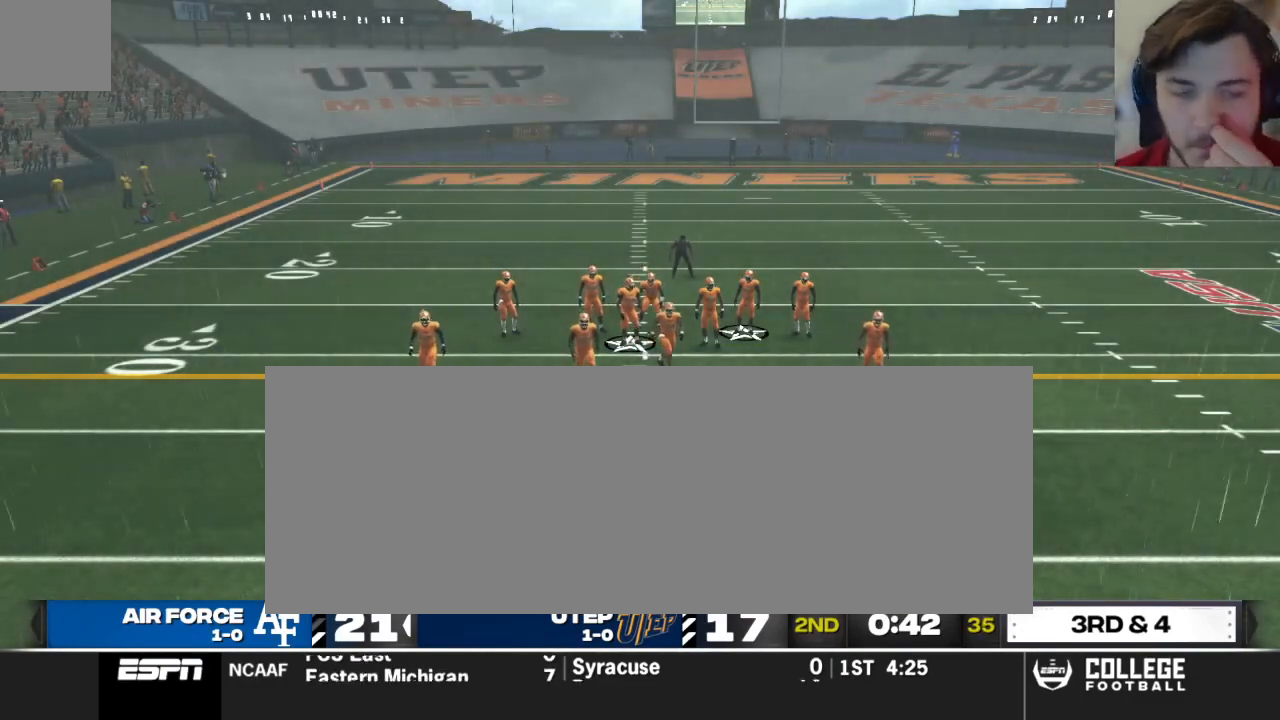
{"buttons": [], "left_stick": "center", "right_stick": "center", "events": []}
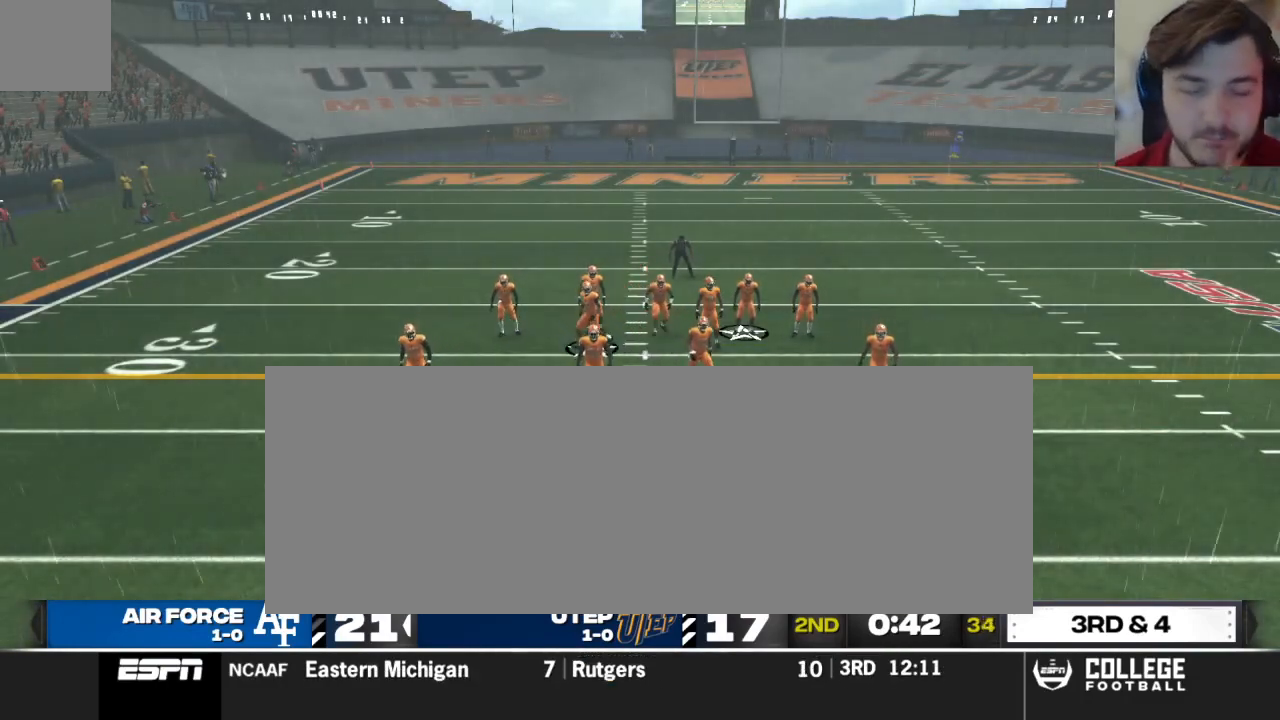
{"buttons": [], "left_stick": "center", "right_stick": "center", "events": []}
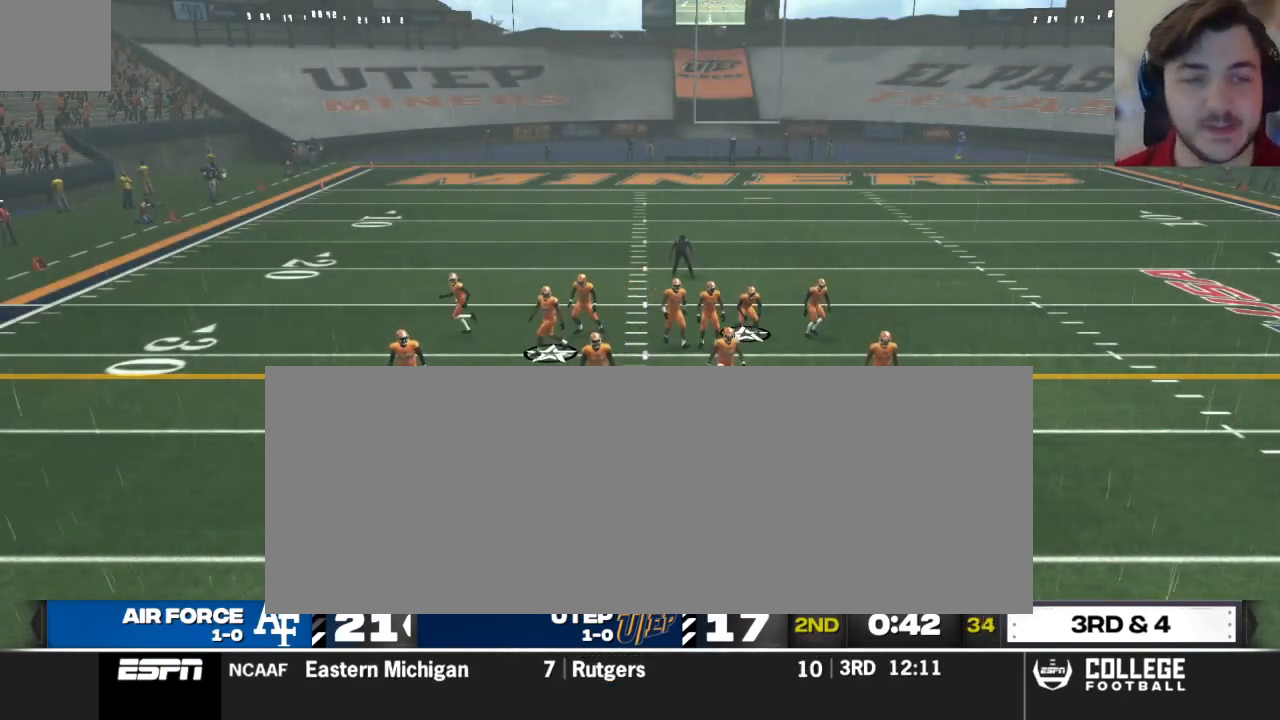
{"buttons": ["A"], "left_stick": "center", "right_stick": "center", "events": [[438, "A", "down"]]}
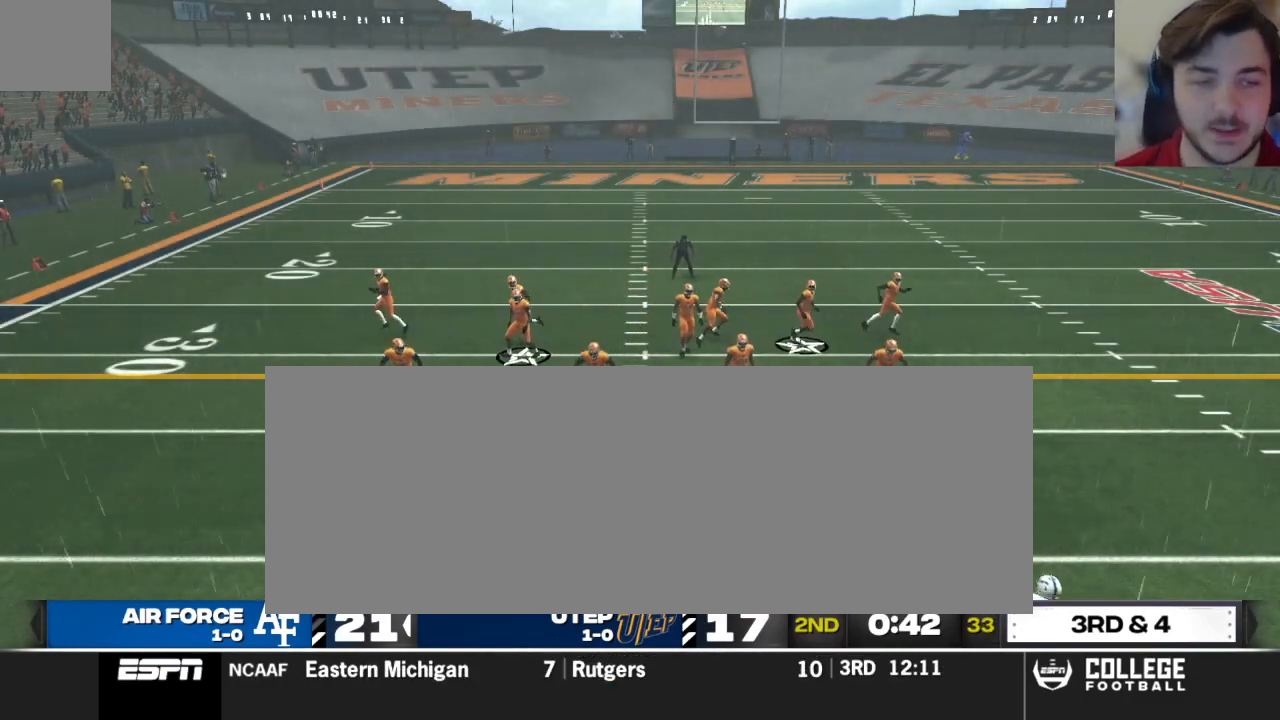
{"buttons": [], "left_stick": "center", "right_stick": "center", "events": [[21, "A", "up"], [83, "A", "down"], [167, "A", "up"]]}
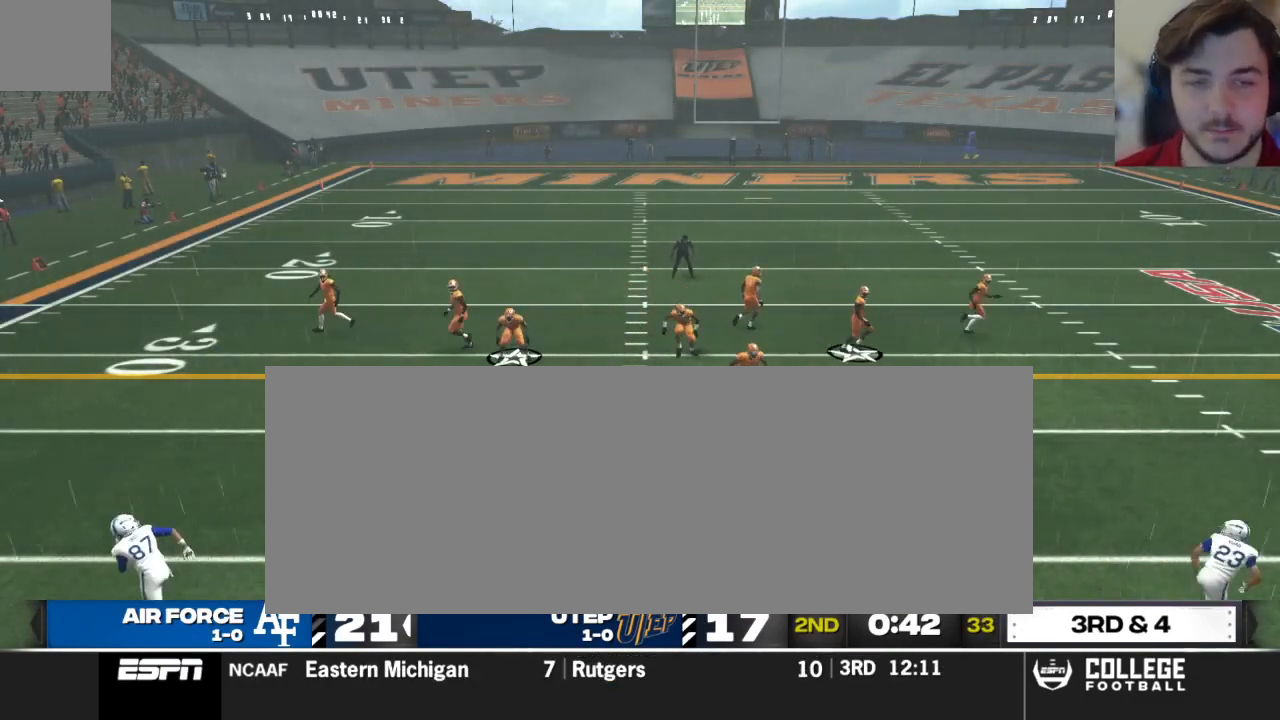
{"buttons": ["R2"], "left_stick": "center", "right_stick": "up", "events": [[167, "R2", "down"], [208, "right_stick", "up"]]}
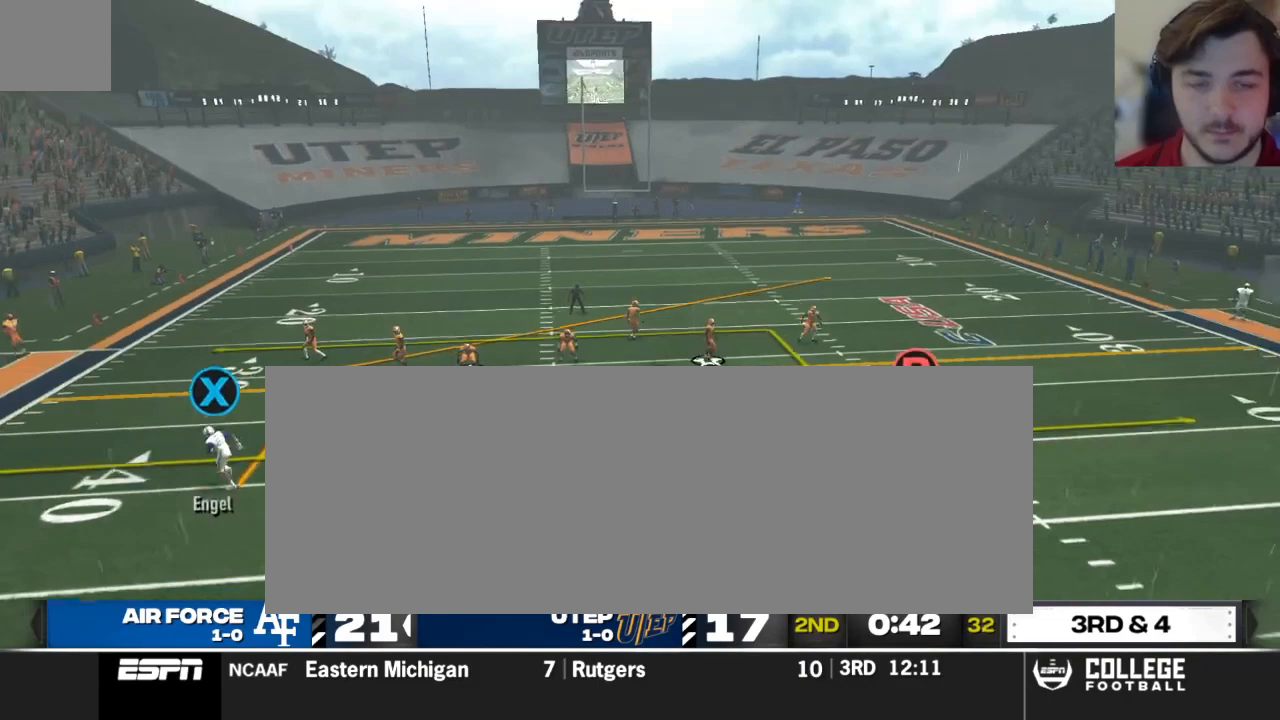
{"buttons": ["R2"], "left_stick": "center", "right_stick": "up", "events": []}
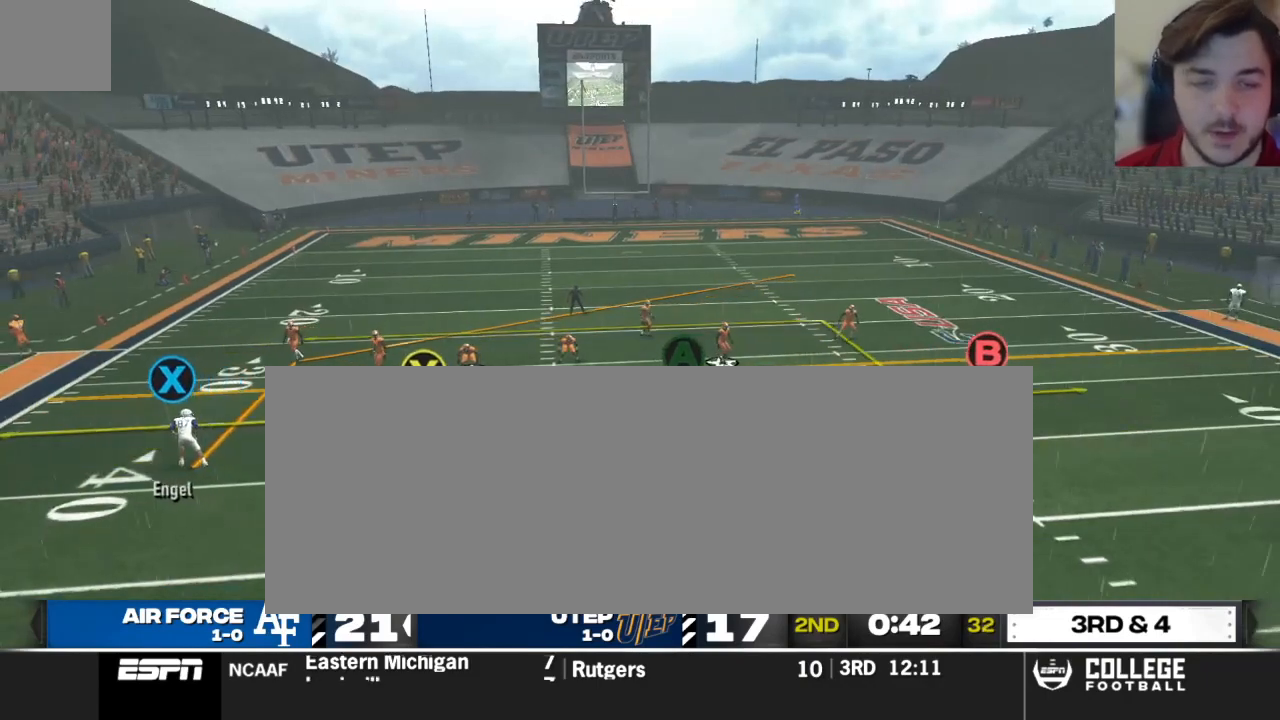
{"buttons": ["R2"], "left_stick": "center", "right_stick": "up", "events": []}
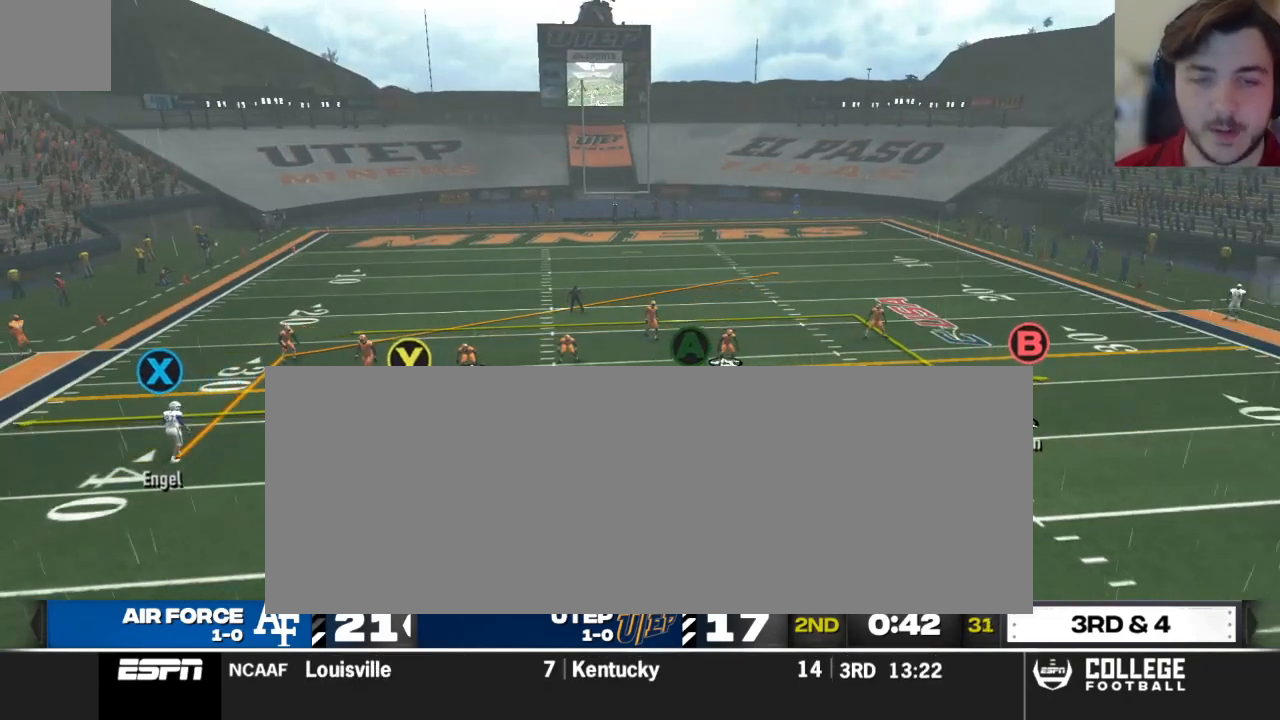
{"buttons": ["R2"], "left_stick": "center", "right_stick": "up", "events": []}
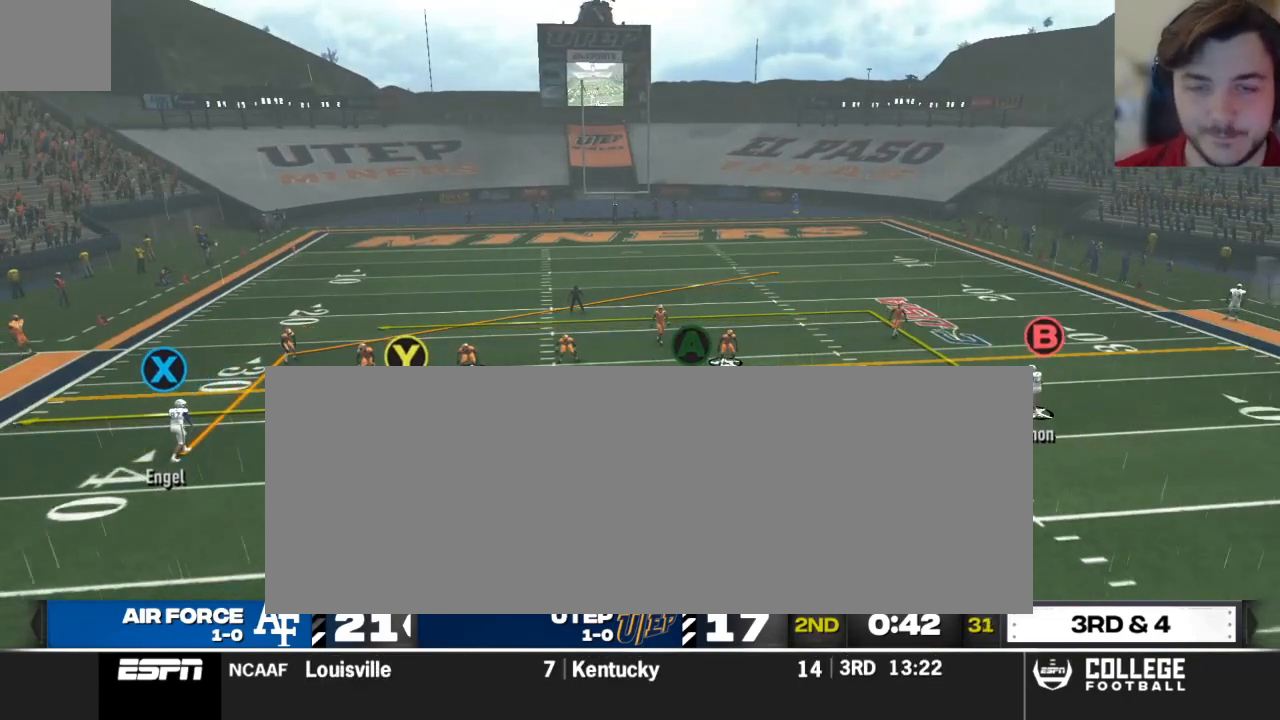
{"buttons": ["R2"], "left_stick": "center", "right_stick": "center", "events": [[21, "R2", "up"], [167, "Y", "down"], [250, "Y", "up"], [312, "right_stick", "center"], [333, "R1", "down"], [438, "R1", "up"], [438, "R2", "down"]]}
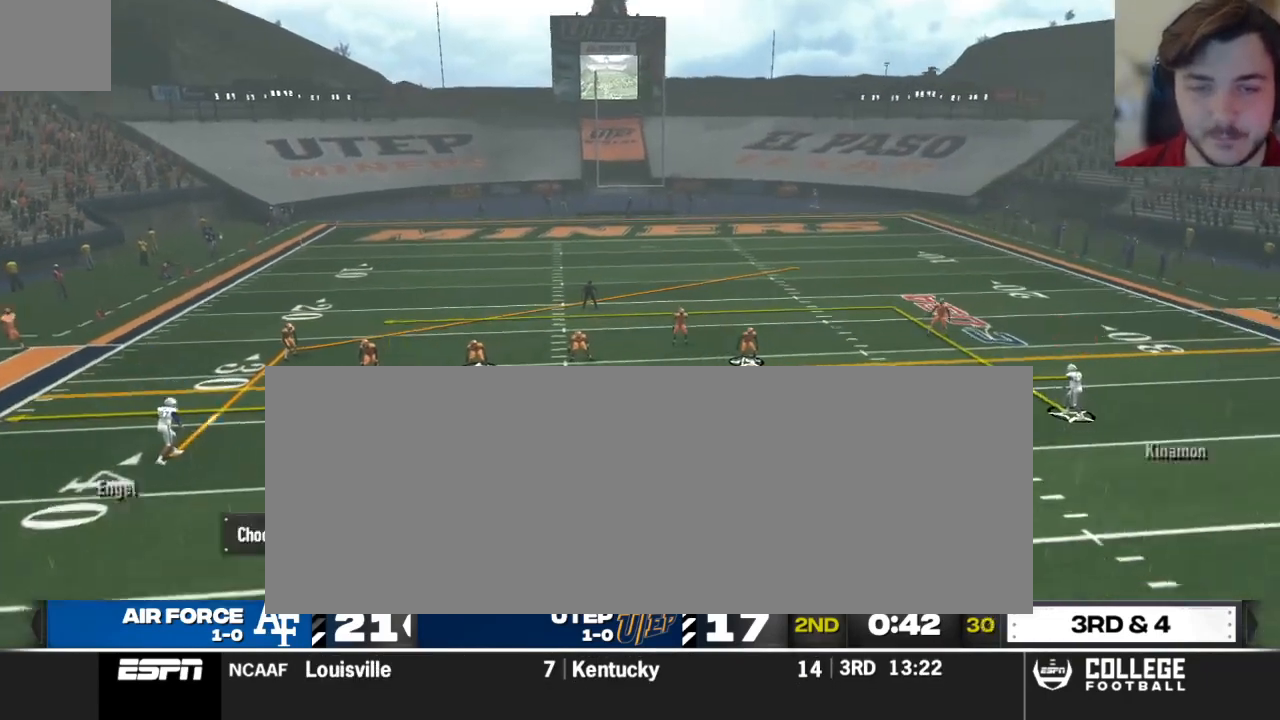
{"buttons": ["R2"], "left_stick": "center", "right_stick": "up", "events": [[104, "R2", "up"], [417, "R2", "down"], [500, "right_stick", "up"]]}
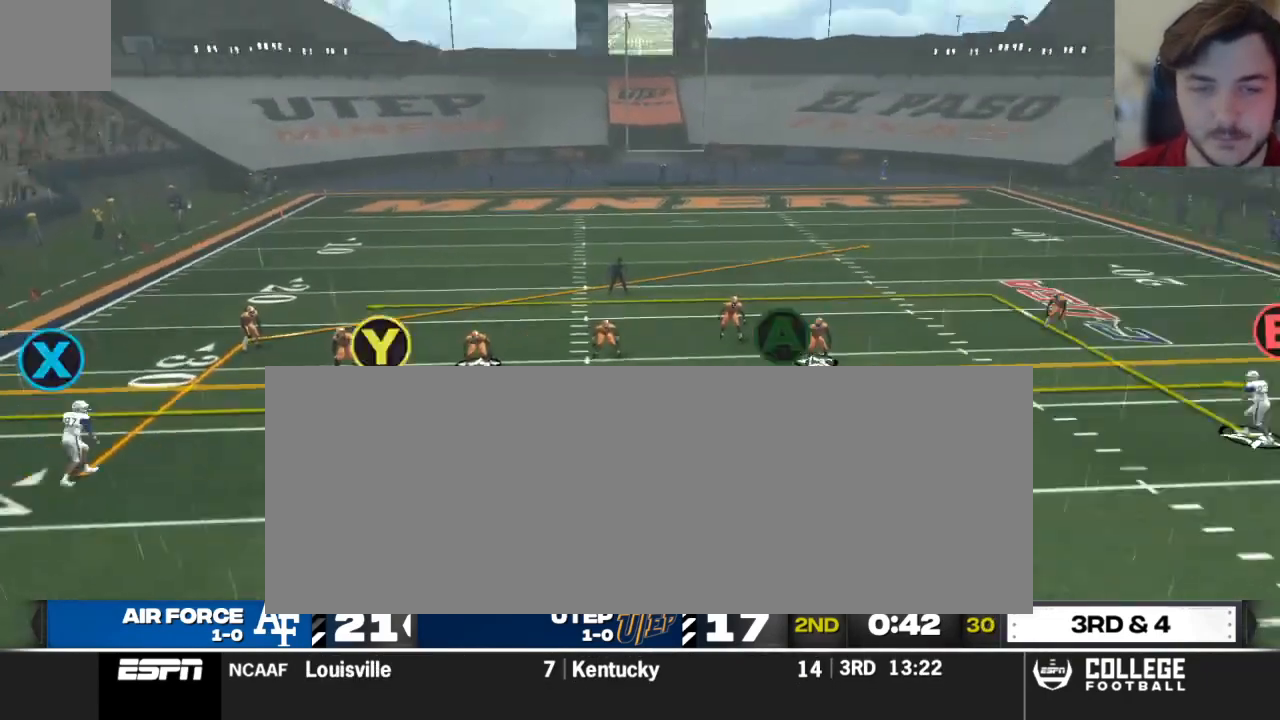
{"buttons": [], "left_stick": "center", "right_stick": "up", "events": [[417, "R2", "up"]]}
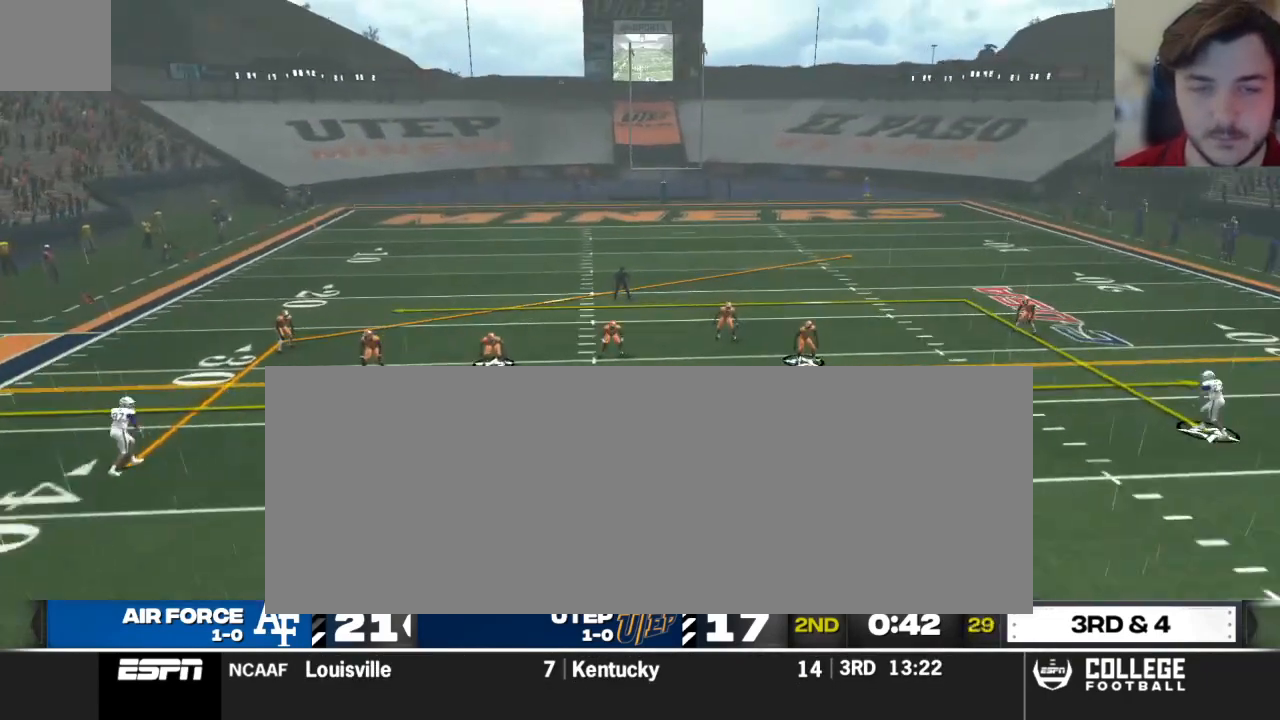
{"buttons": [], "left_stick": "center", "right_stick": "center", "events": [[83, "right_stick", "center"], [104, "A", "down"], [229, "A", "up"]]}
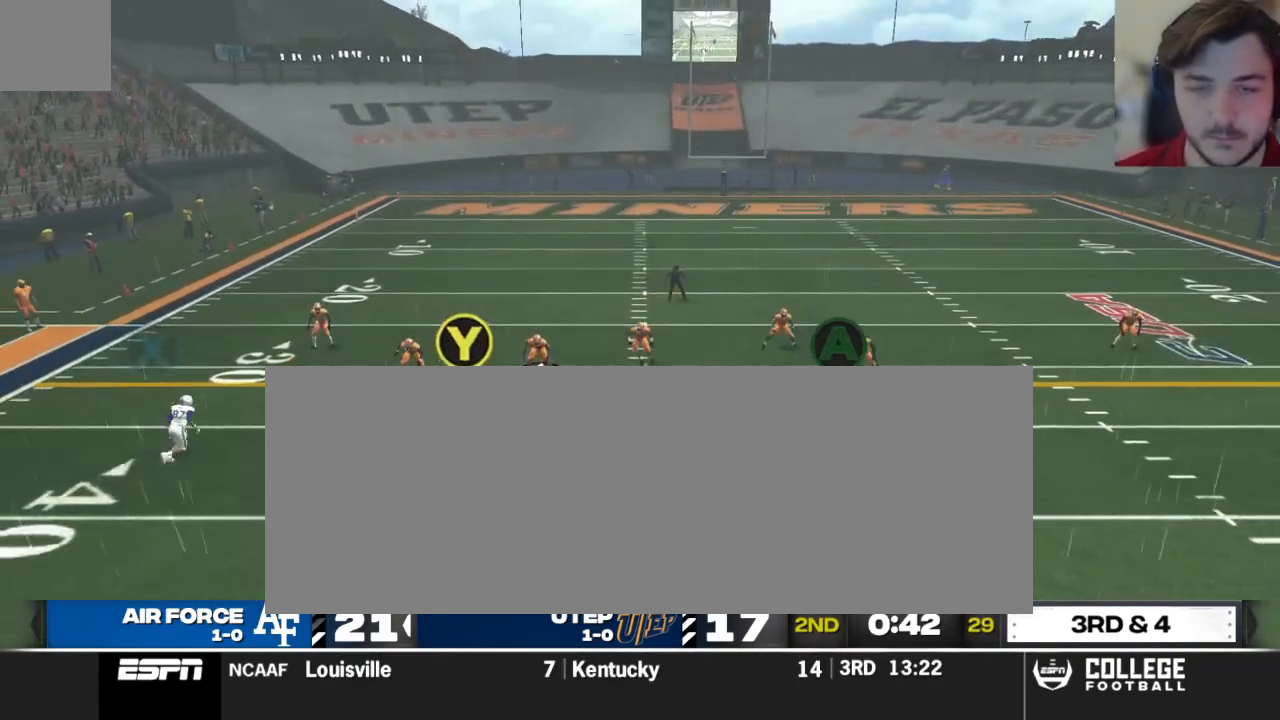
{"buttons": [], "left_stick": "center", "right_stick": "center", "events": []}
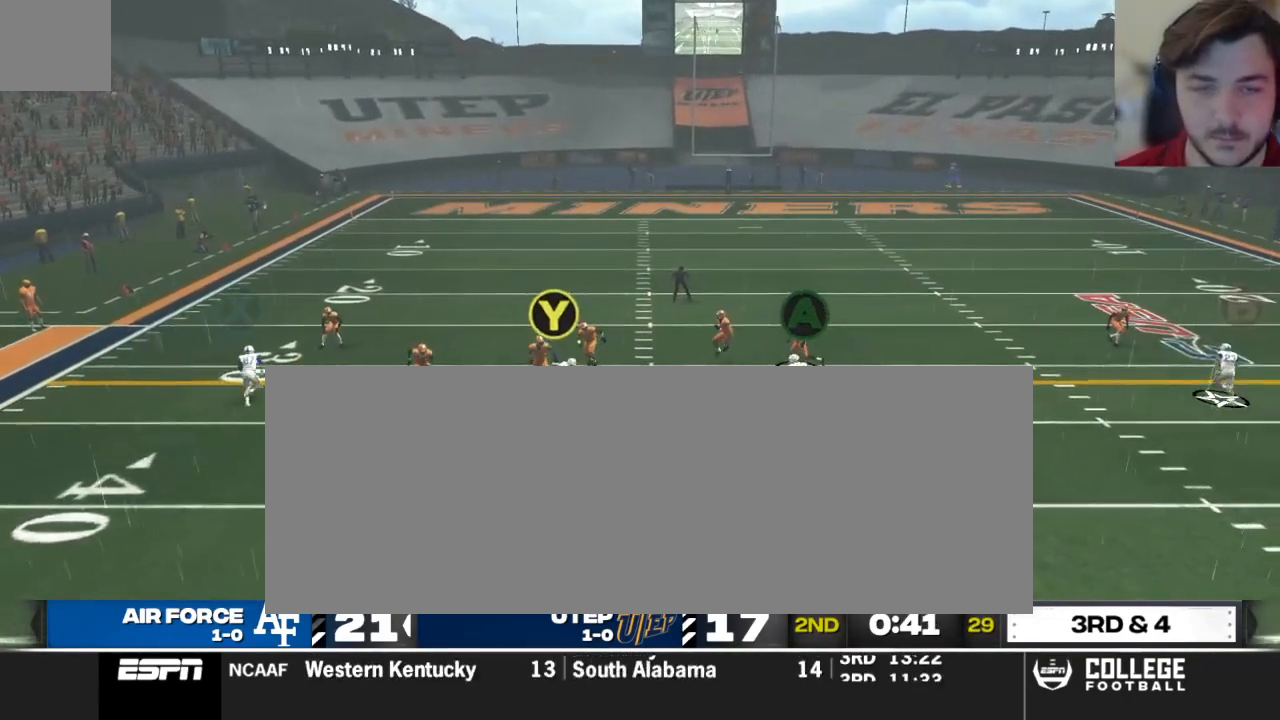
{"buttons": [], "left_stick": "down", "right_stick": "center", "events": [[125, "left_stick", "down"]]}
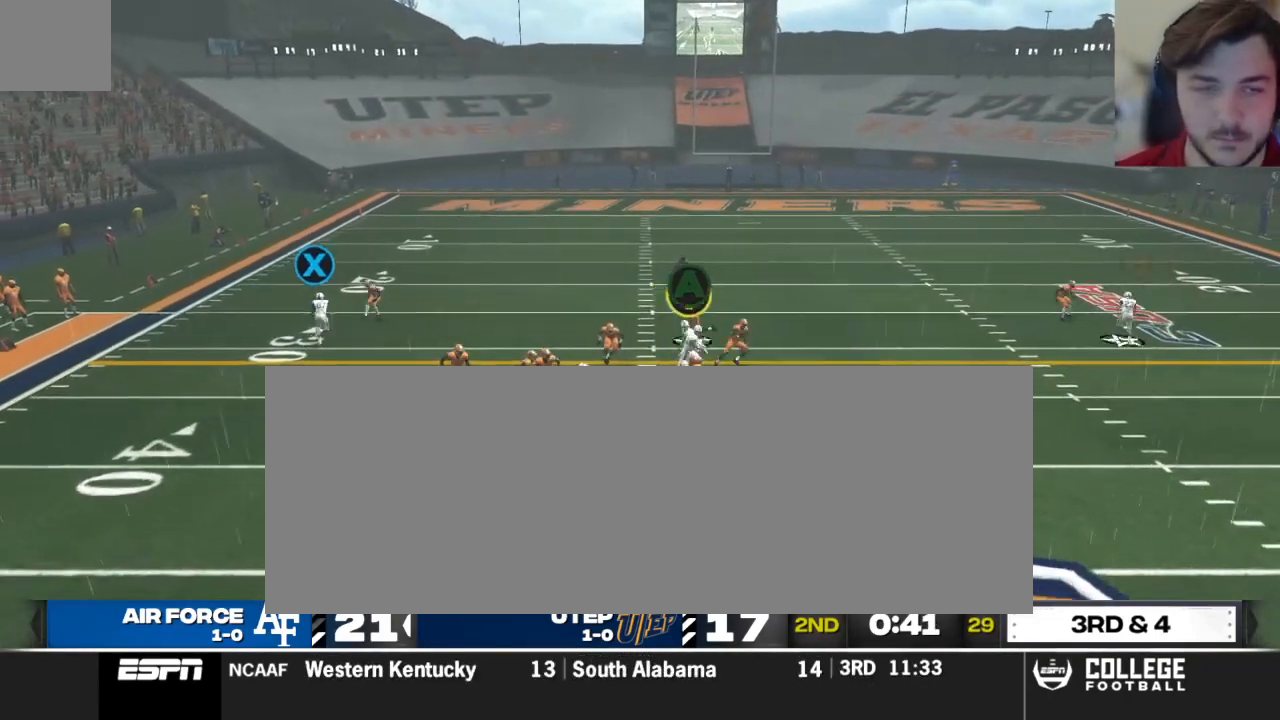
{"buttons": ["R2"], "left_stick": "down-right", "right_stick": "center", "events": [[62, "R2", "down"], [333, "left_stick", "down-right"]]}
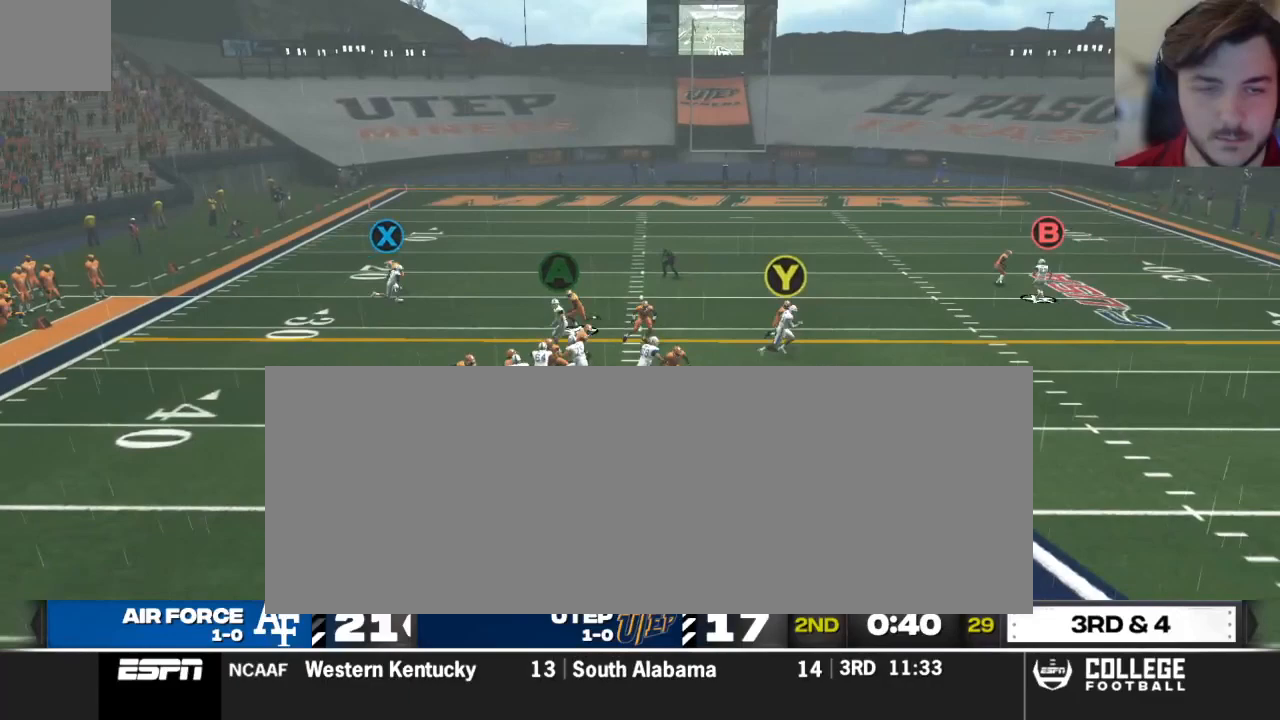
{"buttons": ["R2"], "left_stick": "right", "right_stick": "center", "events": [[250, "left_stick", "right"]]}
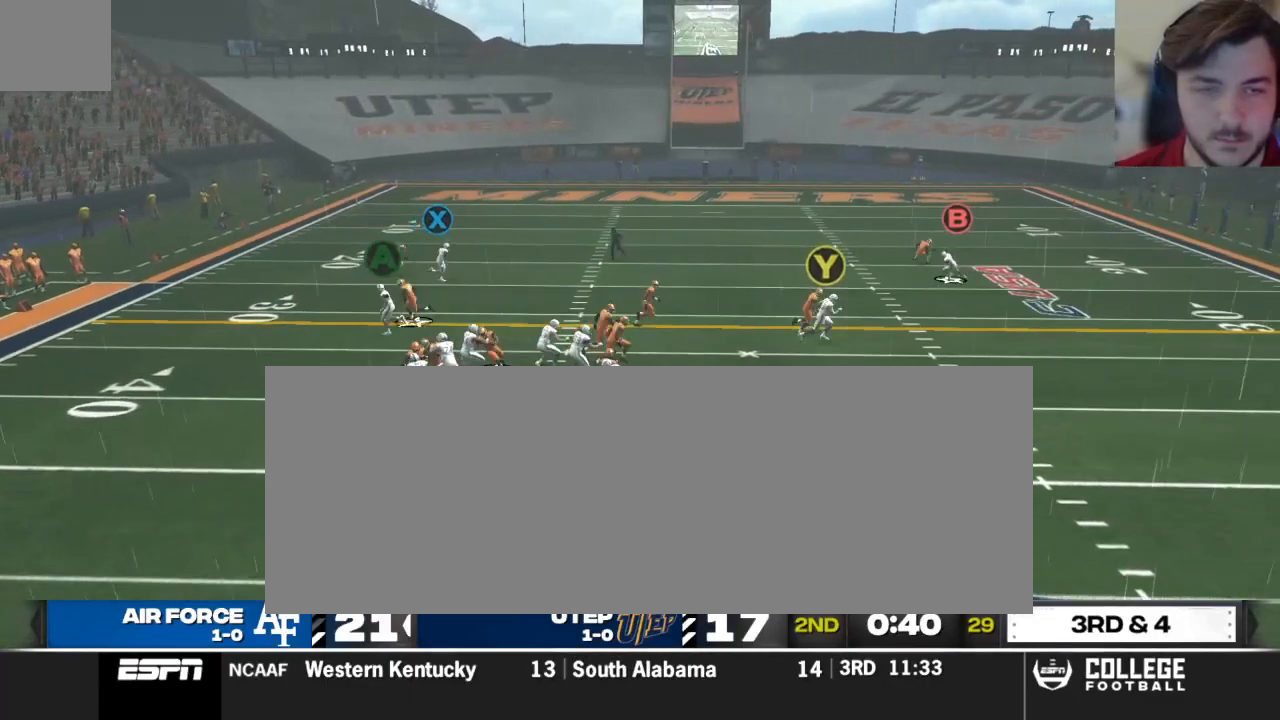
{"buttons": ["R2"], "left_stick": "right", "right_stick": "center", "events": []}
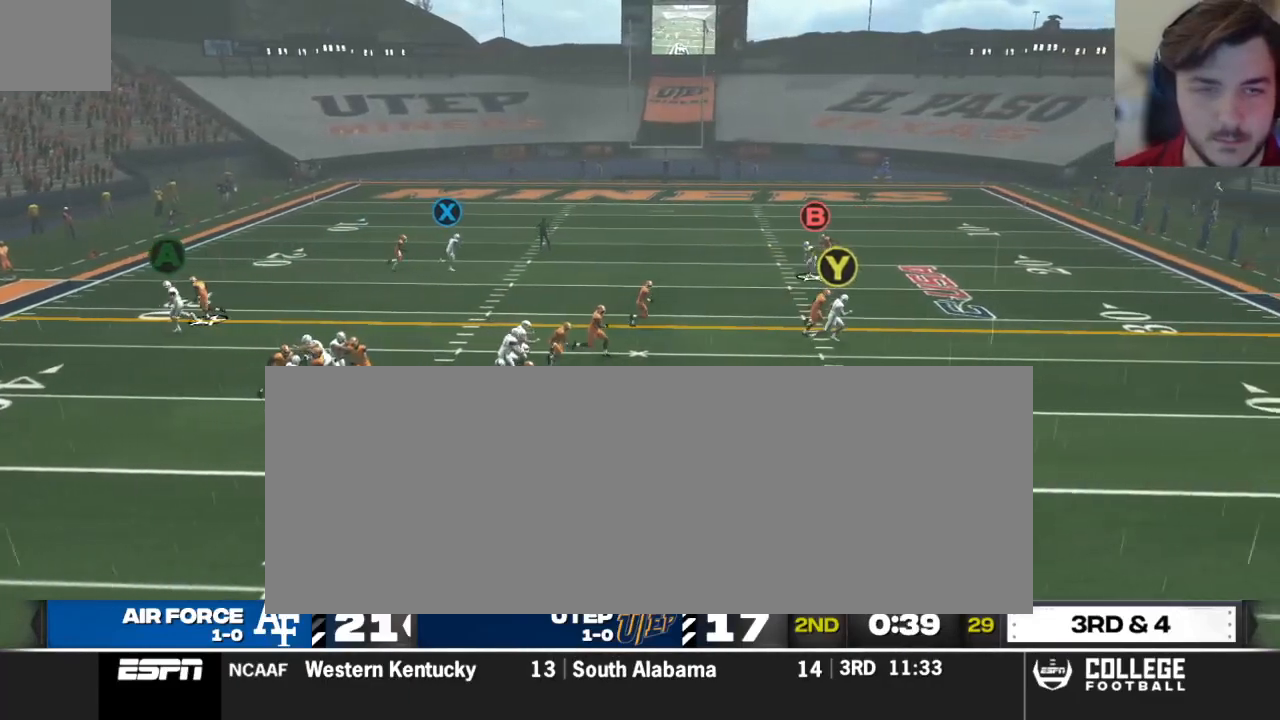
{"buttons": ["R2"], "left_stick": "right", "right_stick": "center", "events": []}
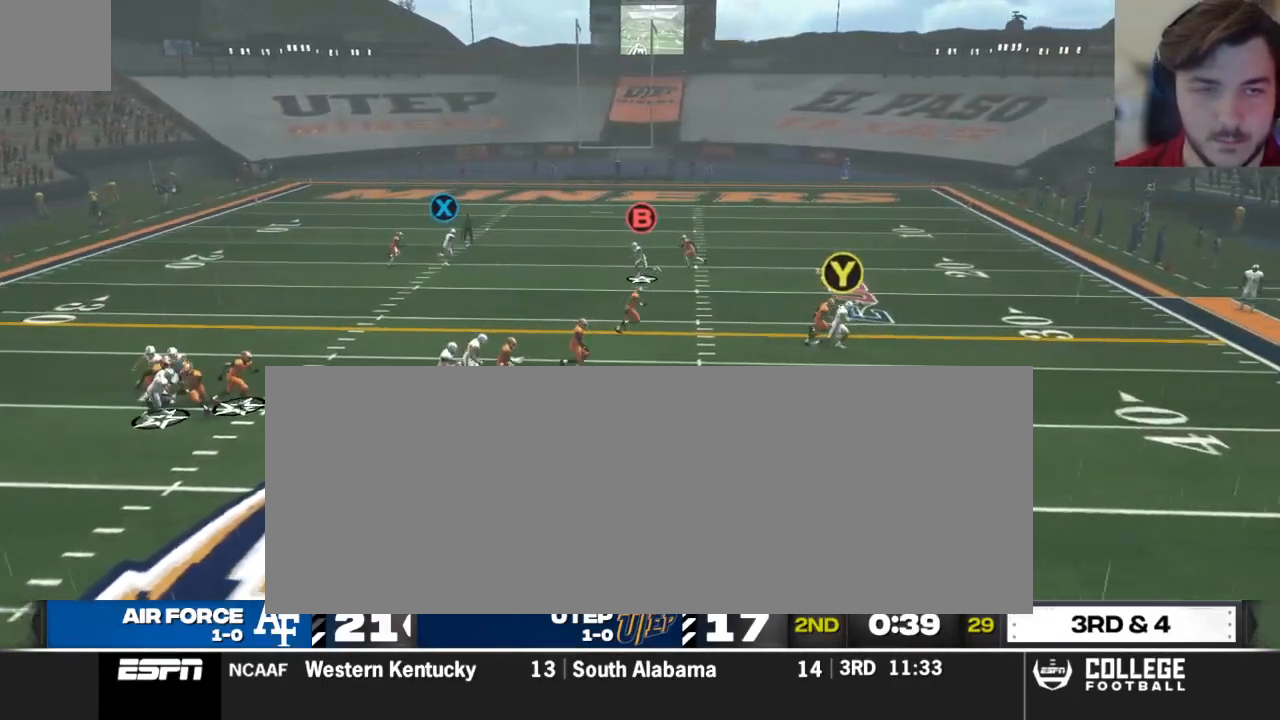
{"buttons": ["X"], "left_stick": "right", "right_stick": "center", "events": [[146, "R2", "up"], [438, "X", "down"]]}
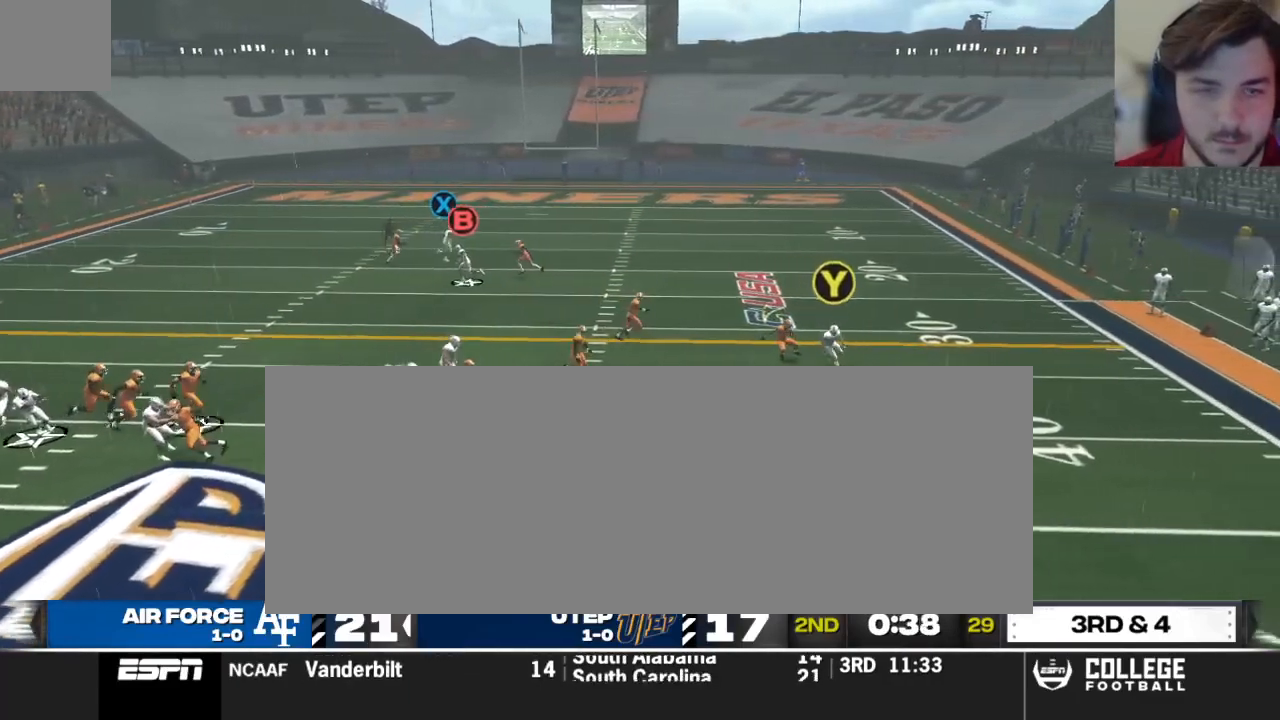
{"buttons": [], "left_stick": "center", "right_stick": "center", "events": [[42, "X", "up"], [167, "left_stick", "center"]]}
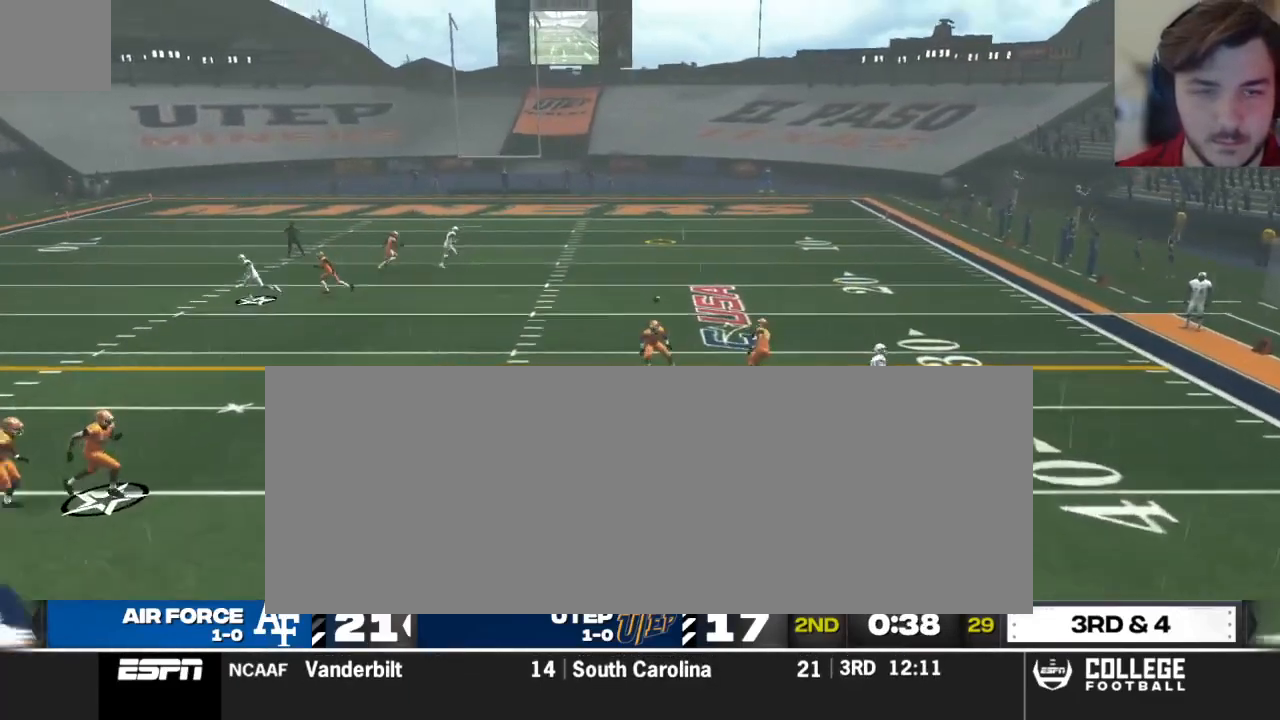
{"buttons": [], "left_stick": "center", "right_stick": "center", "events": [[250, "B", "down"], [354, "B", "up"]]}
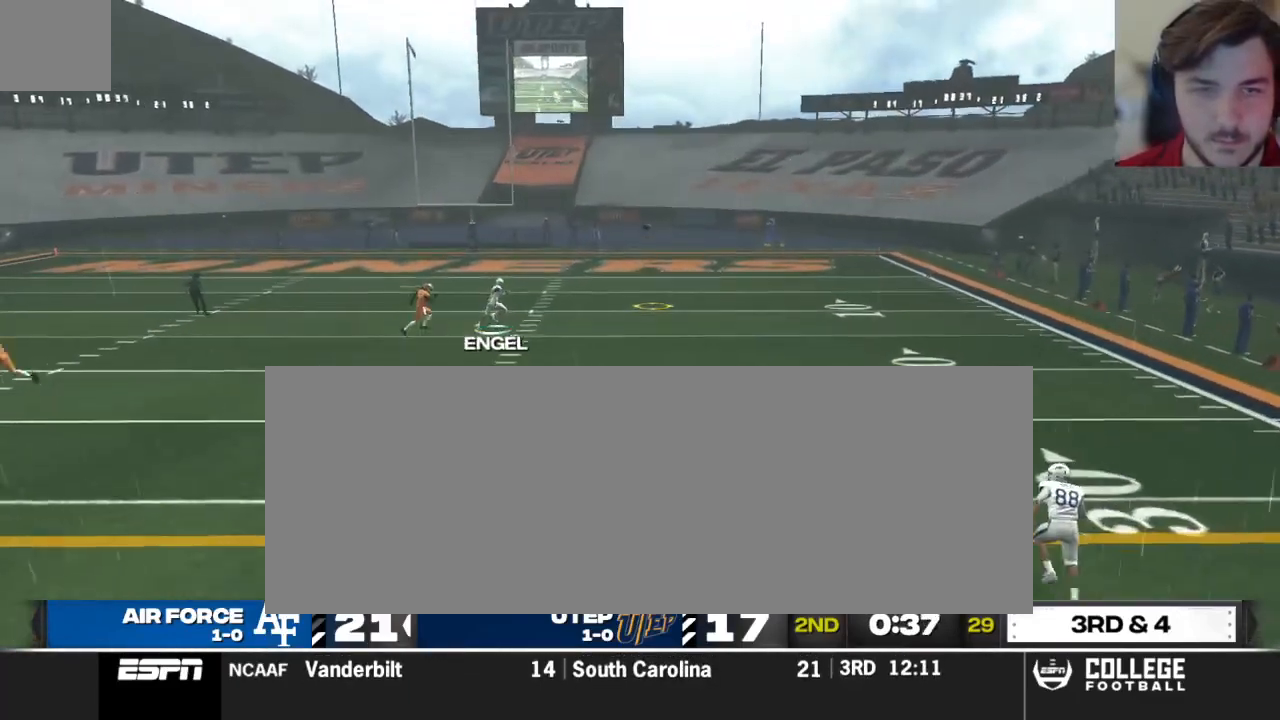
{"buttons": ["Y"], "left_stick": "center", "right_stick": "center", "events": [[312, "Y", "down"]]}
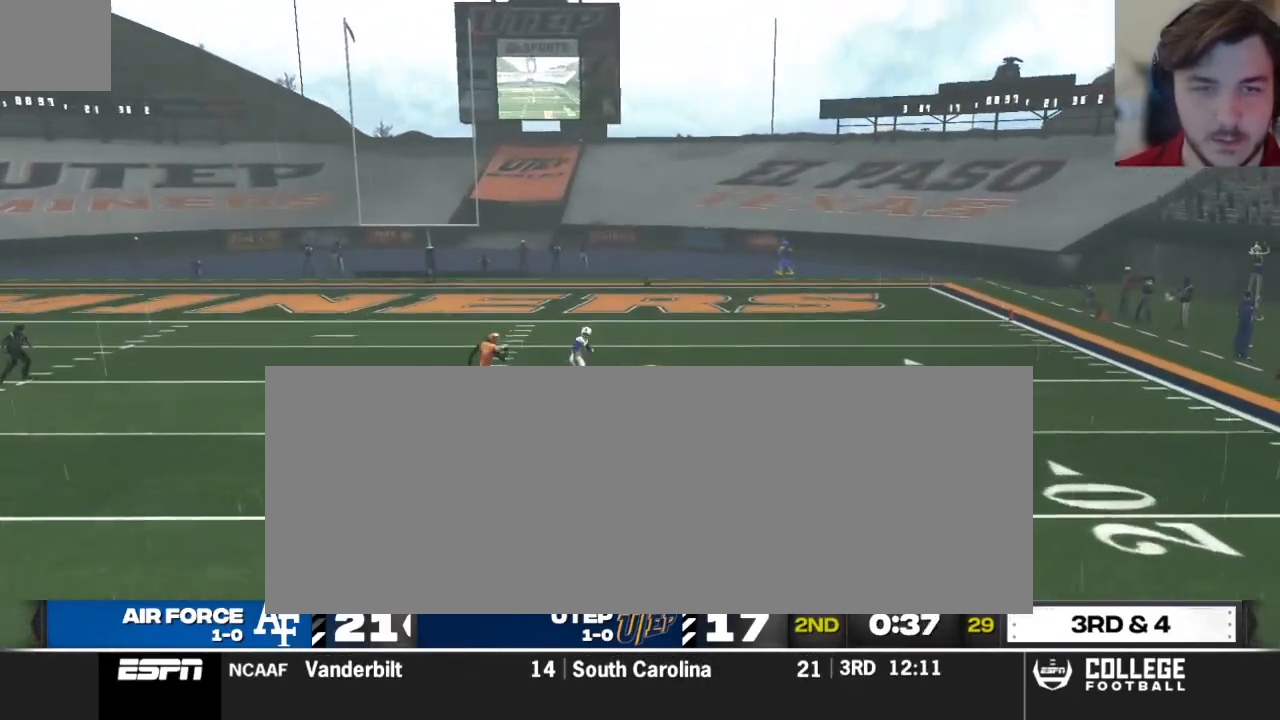
{"buttons": ["R2"], "left_stick": "up-right", "right_stick": "center", "events": [[229, "left_stick", "up-right"], [250, "Y", "up"], [271, "R2", "down"]]}
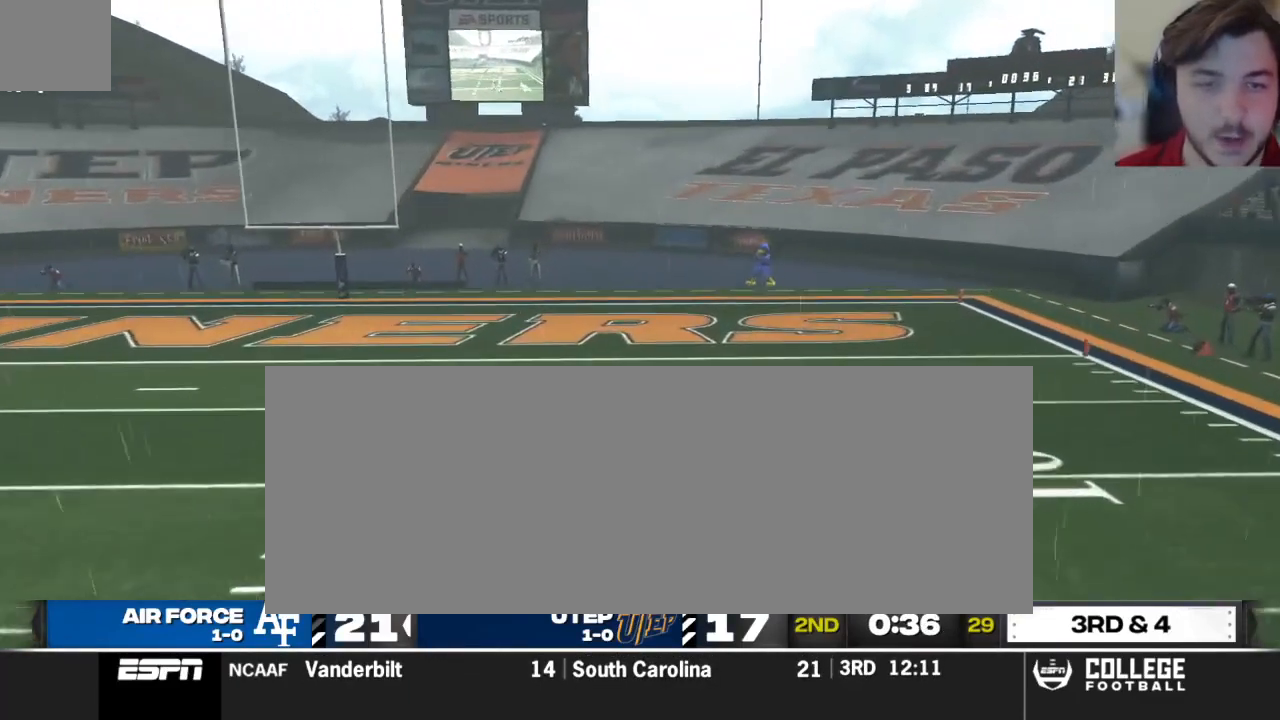
{"buttons": ["A", "R2"], "left_stick": "up-right", "right_stick": "center", "events": [[188, "A", "down"]]}
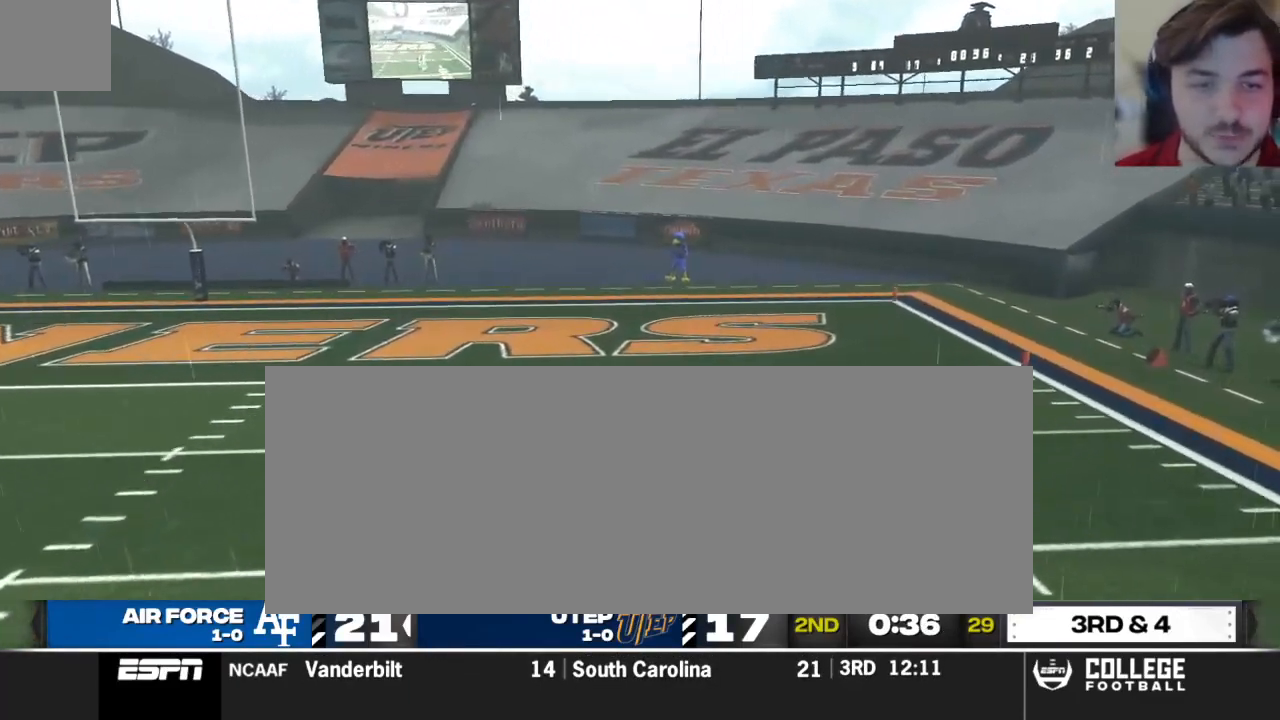
{"buttons": ["A", "R2"], "left_stick": "up", "right_stick": "center", "events": [[83, "left_stick", "up"]]}
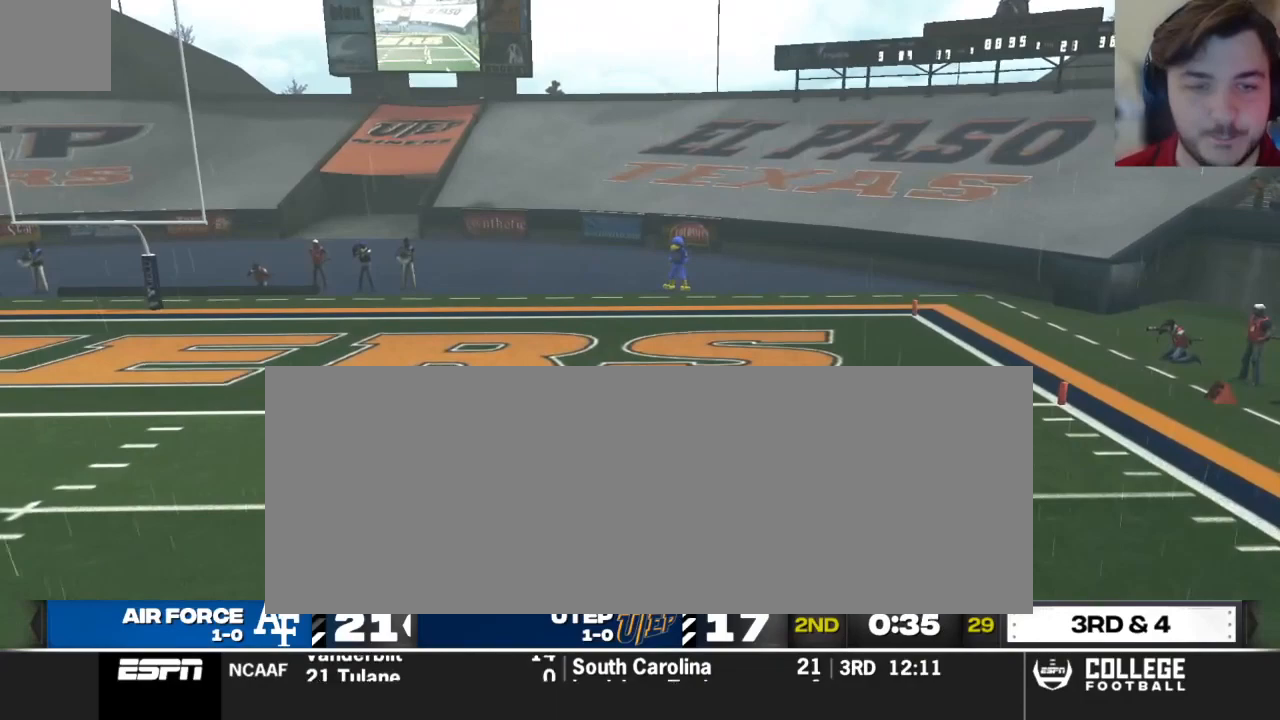
{"buttons": ["A", "R2"], "left_stick": "up", "right_stick": "center", "events": []}
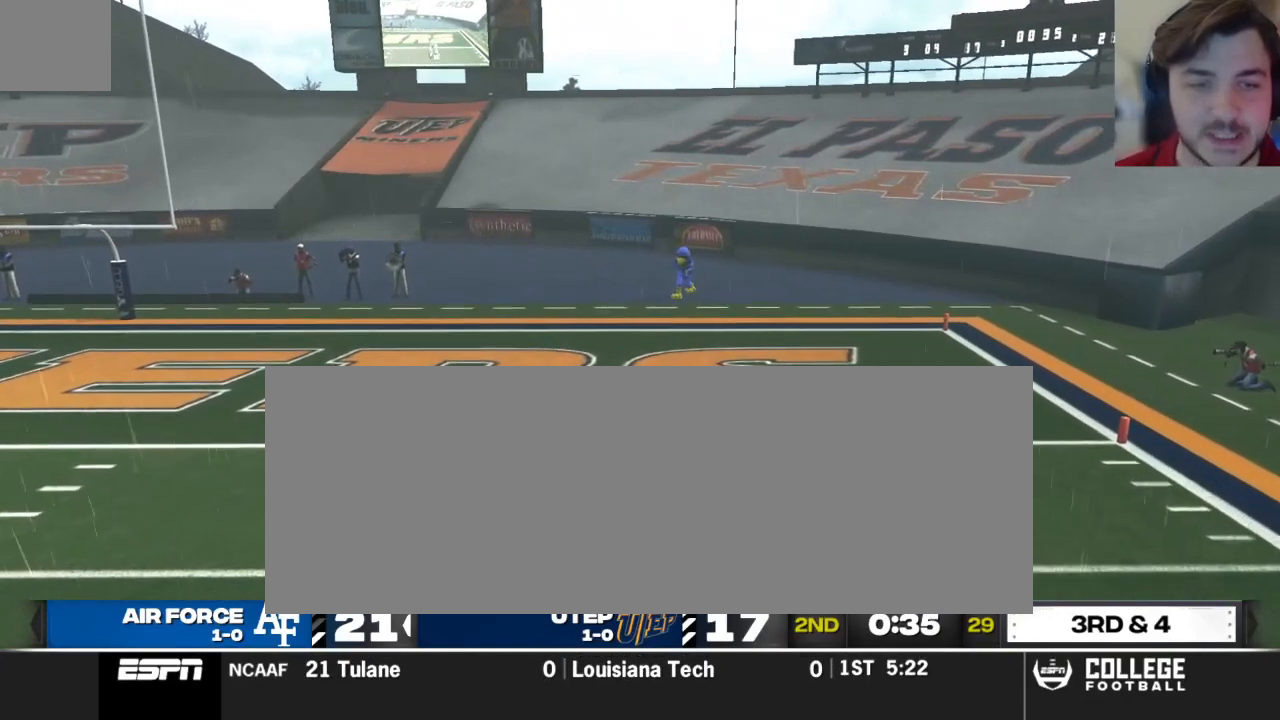
{"buttons": [], "left_stick": "center", "right_stick": "center", "events": [[312, "left_stick", "center"], [333, "R2", "up"], [396, "A", "up"]]}